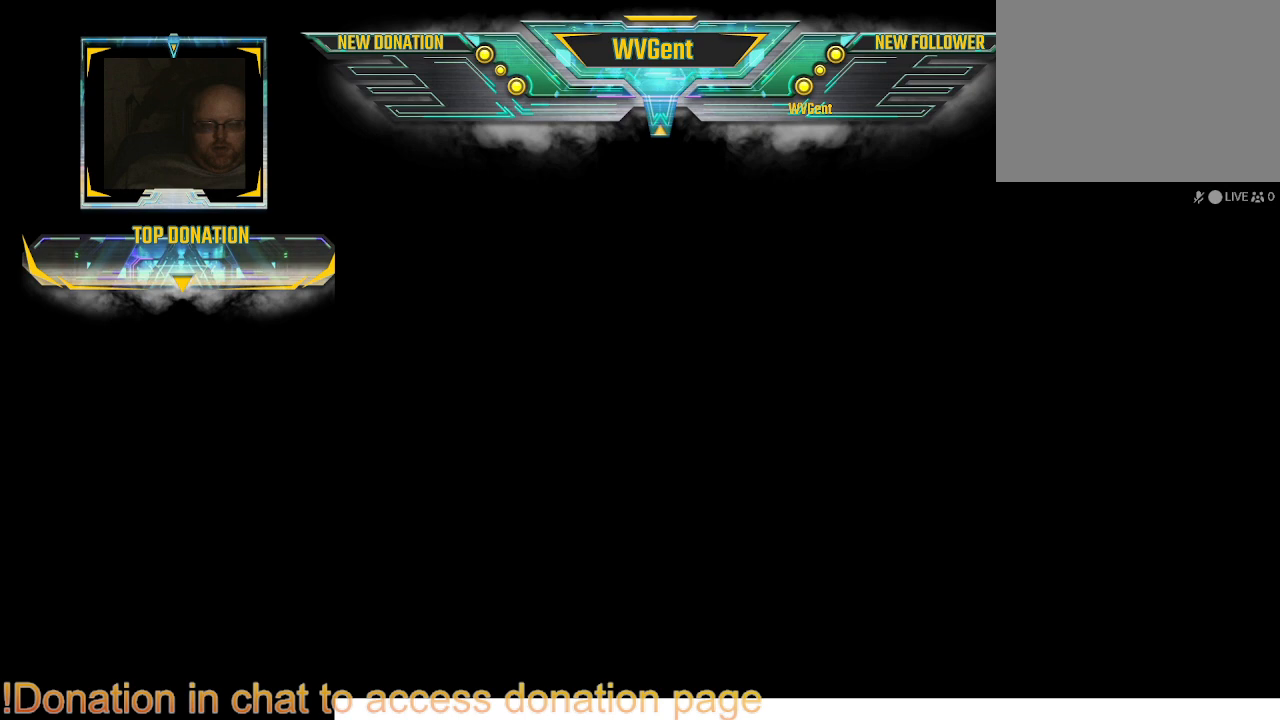
Gameplay with a controller (PlayStation layout); each line is a JSON object with the inputs held at the frame after it. "events" lists button and stick changes between this image and that frame as [ms after this image, input, new state], when the widget could be followed in between. Not read: L3 R3.
{"buttons": [], "left_stick": "center", "right_stick": "center", "events": []}
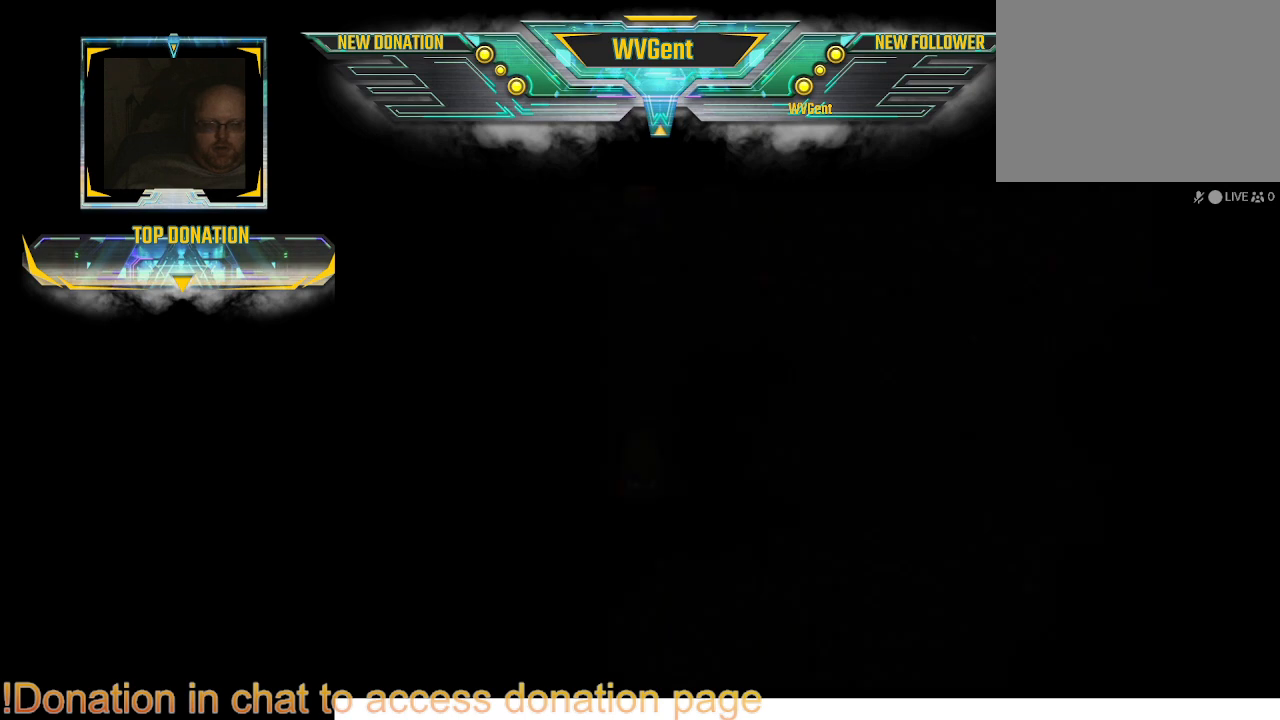
{"buttons": [], "left_stick": "center", "right_stick": "center", "events": []}
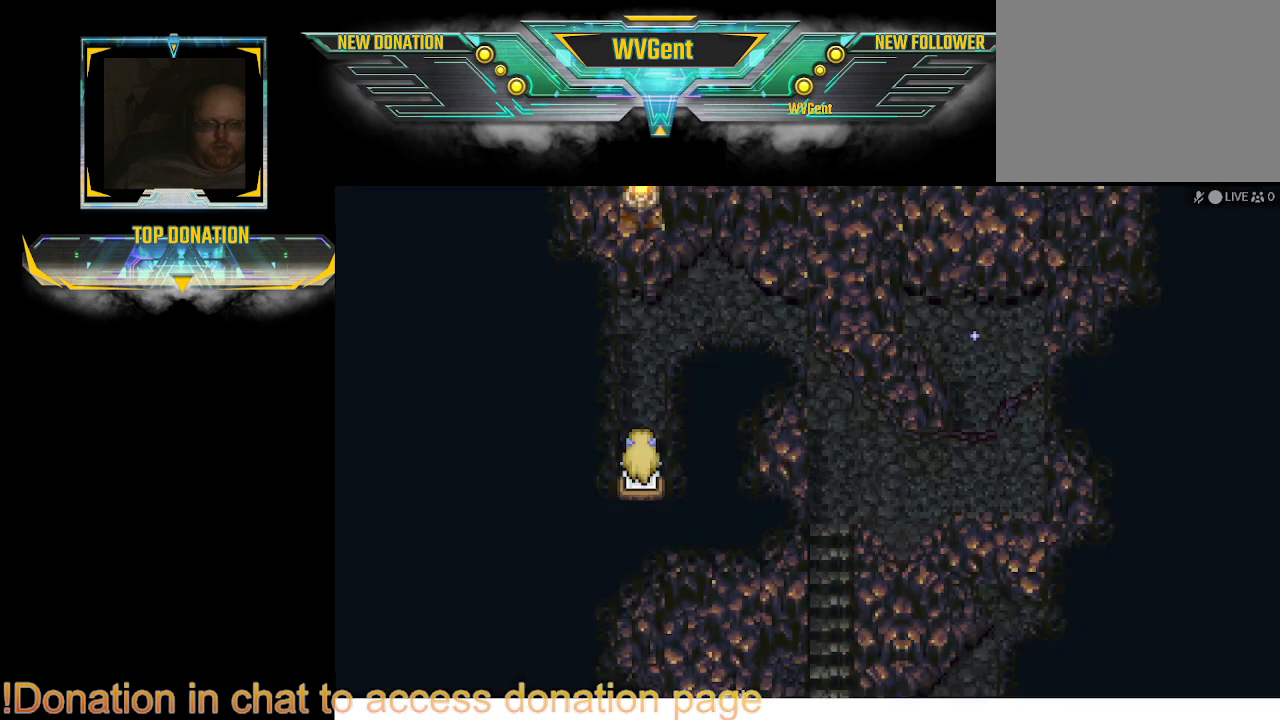
{"buttons": ["CIRCLE"], "left_stick": "up", "right_stick": "center", "events": [[433, "left_stick", "up"], [500, "CIRCLE", "down"]]}
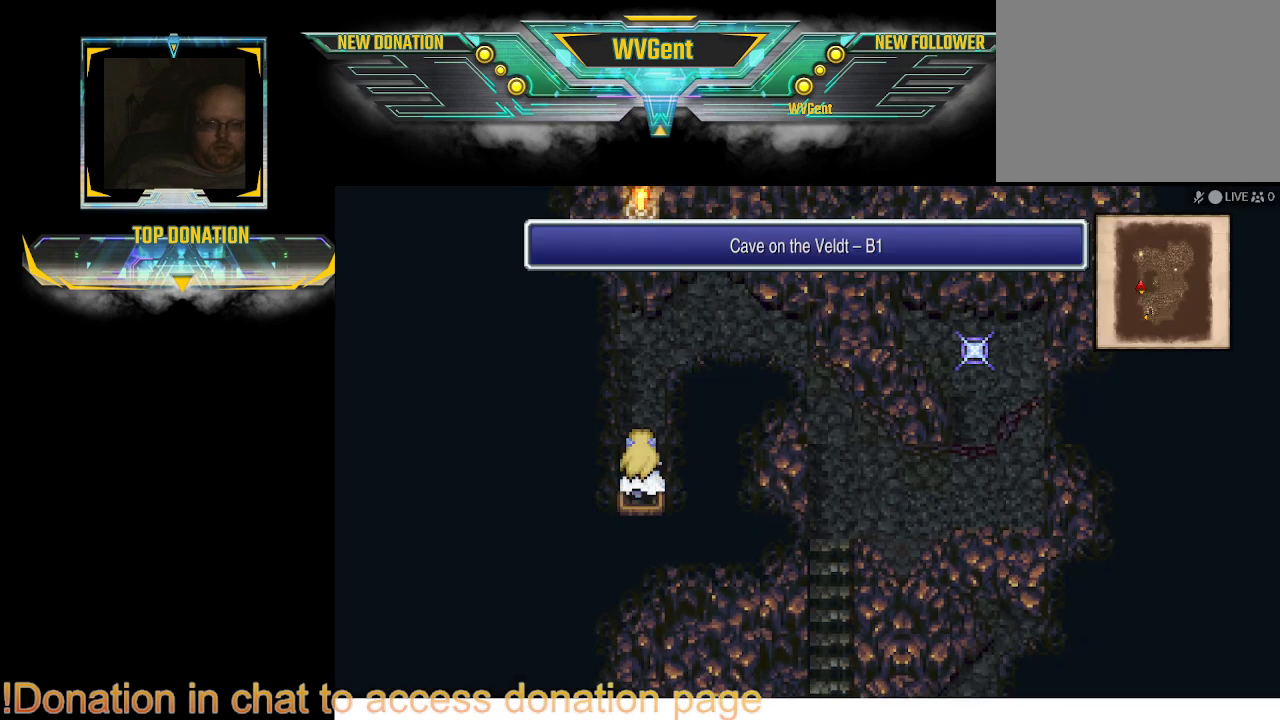
{"buttons": ["CIRCLE"], "left_stick": "center", "right_stick": "center", "events": [[200, "left_stick", "up-right"], [433, "left_stick", "center"]]}
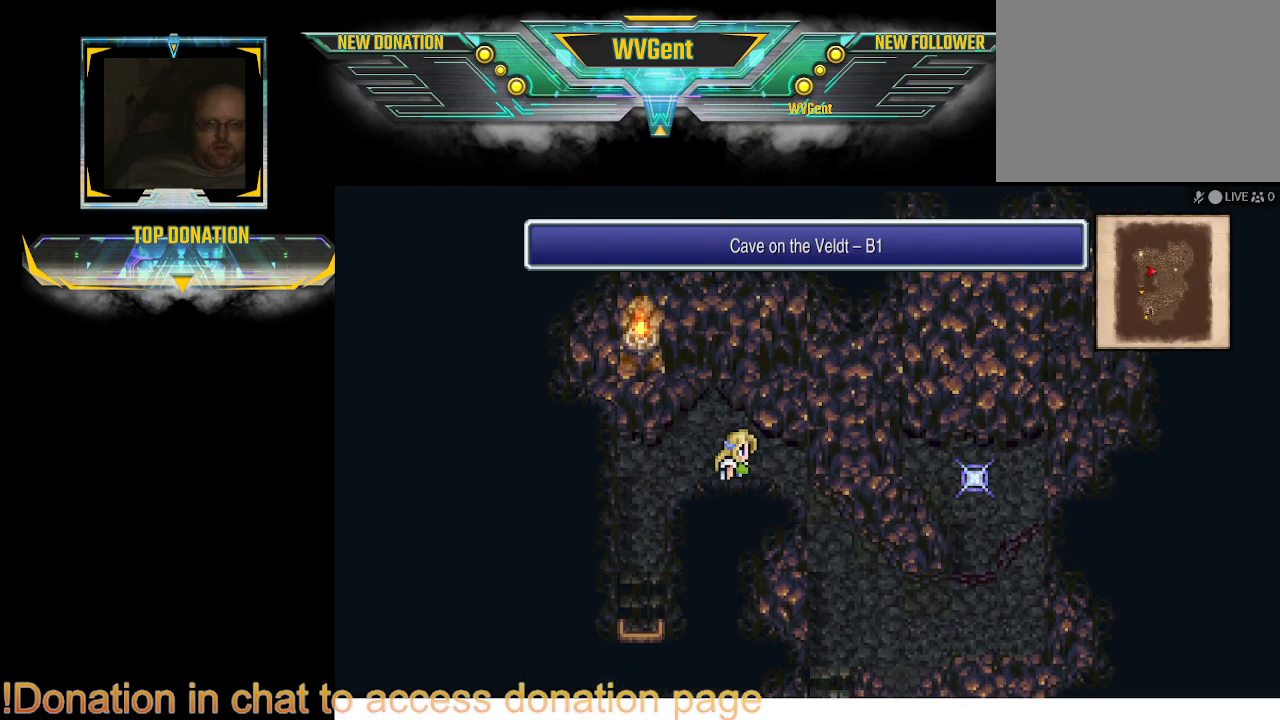
{"buttons": ["CIRCLE"], "left_stick": "down-right", "right_stick": "center", "events": [[267, "left_stick", "right"], [433, "left_stick", "down-right"]]}
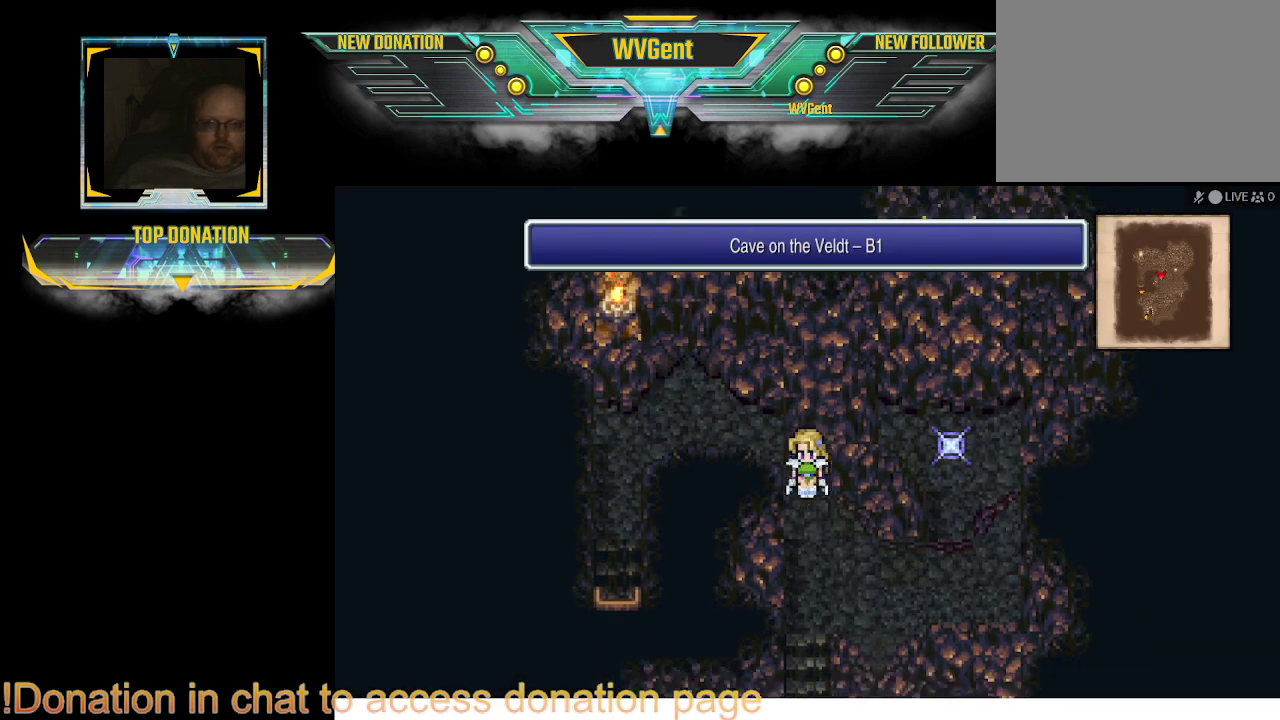
{"buttons": ["CIRCLE"], "left_stick": "up", "right_stick": "center", "events": [[200, "left_stick", "right"], [500, "left_stick", "up"]]}
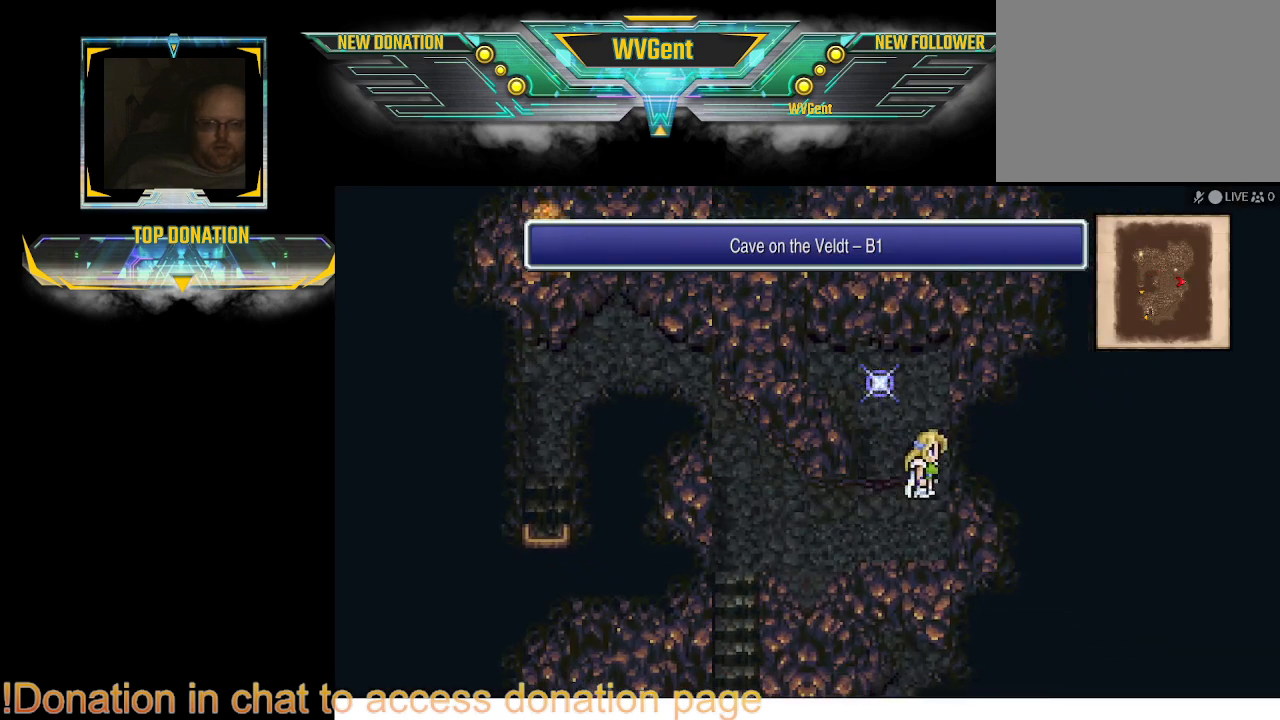
{"buttons": [], "left_stick": "center", "right_stick": "center", "events": [[167, "left_stick", "up-left"], [267, "left_stick", "center"], [300, "CIRCLE", "up"]]}
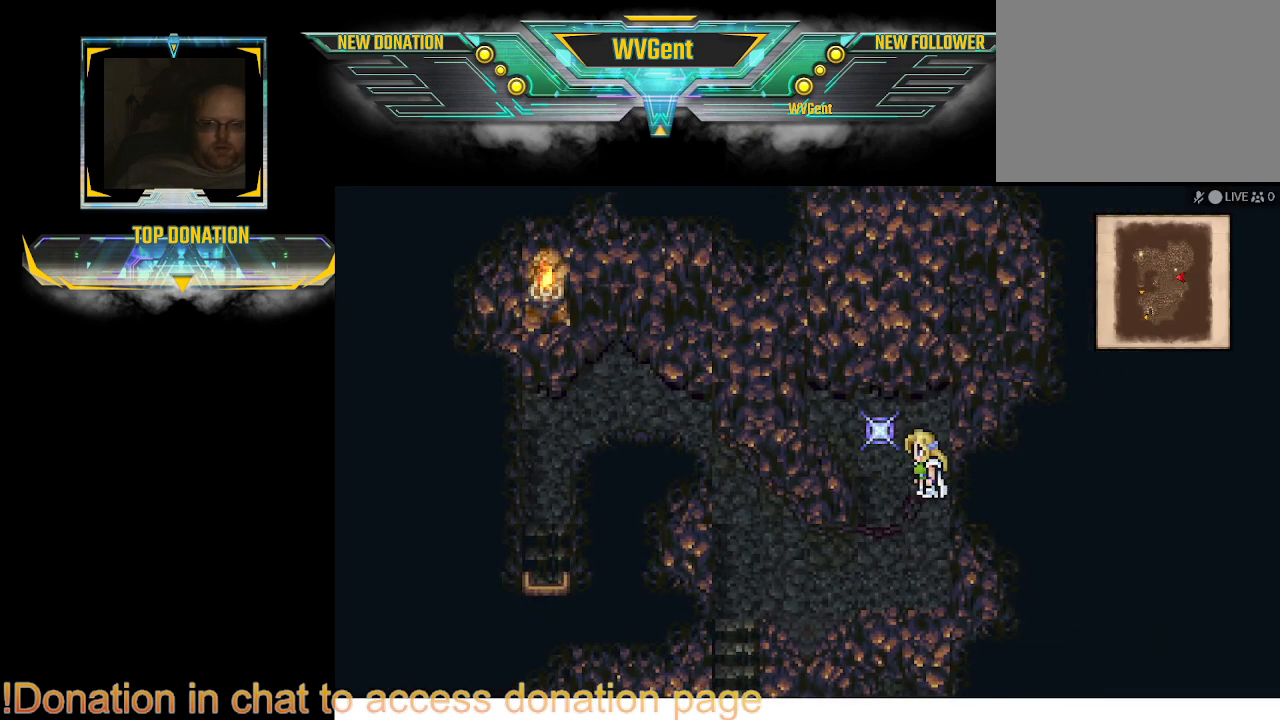
{"buttons": [], "left_stick": "center", "right_stick": "center", "events": [[100, "left_stick", "up-left"], [267, "left_stick", "center"]]}
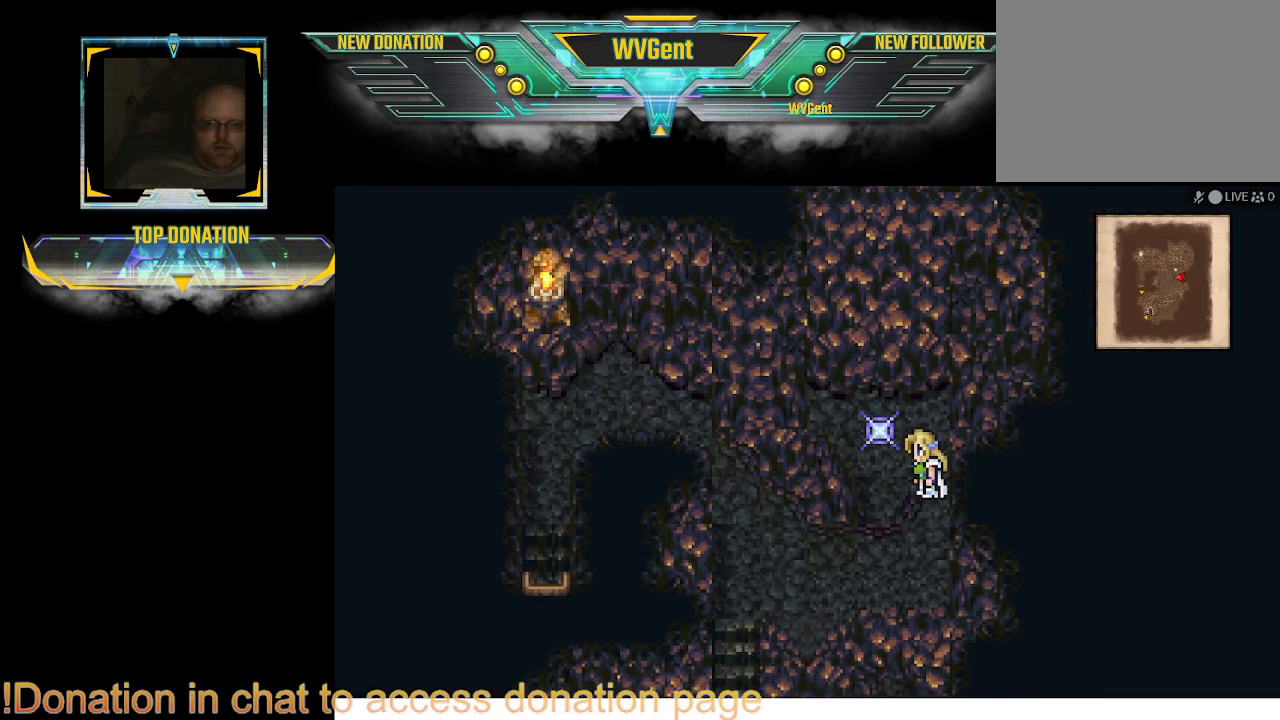
{"buttons": [], "left_stick": "center", "right_stick": "center", "events": [[67, "left_stick", "down-left"], [133, "left_stick", "up-left"], [267, "left_stick", "center"]]}
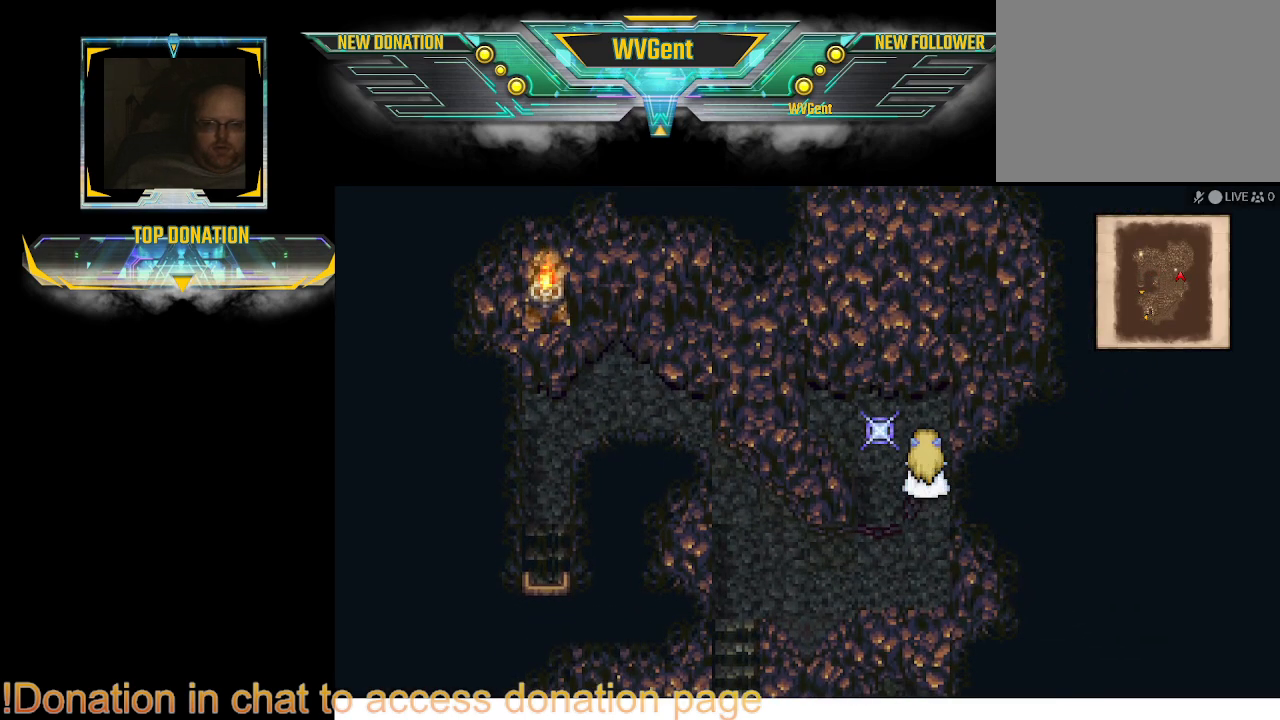
{"buttons": [], "left_stick": "down-left", "right_stick": "center", "events": [[33, "left_stick", "up"], [233, "left_stick", "up-left"], [367, "left_stick", "left"], [500, "left_stick", "down-left"]]}
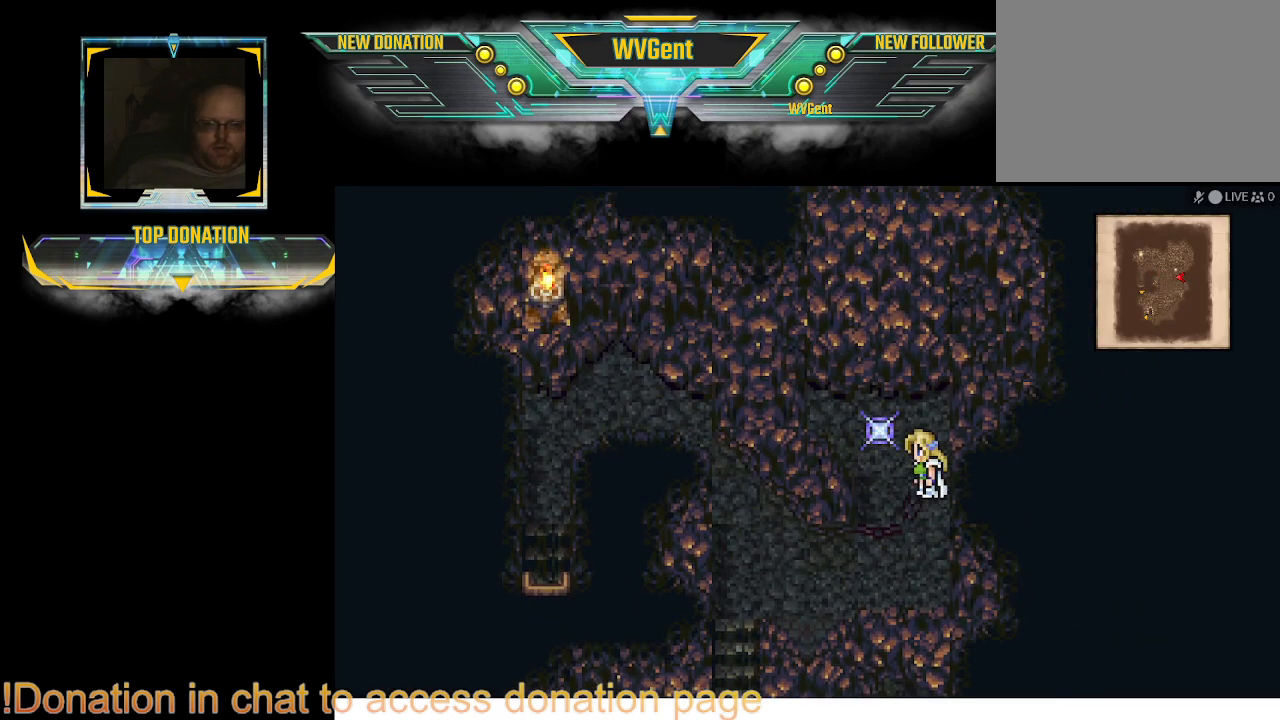
{"buttons": [], "left_stick": "left", "right_stick": "center", "events": [[167, "left_stick", "center"], [467, "left_stick", "left"]]}
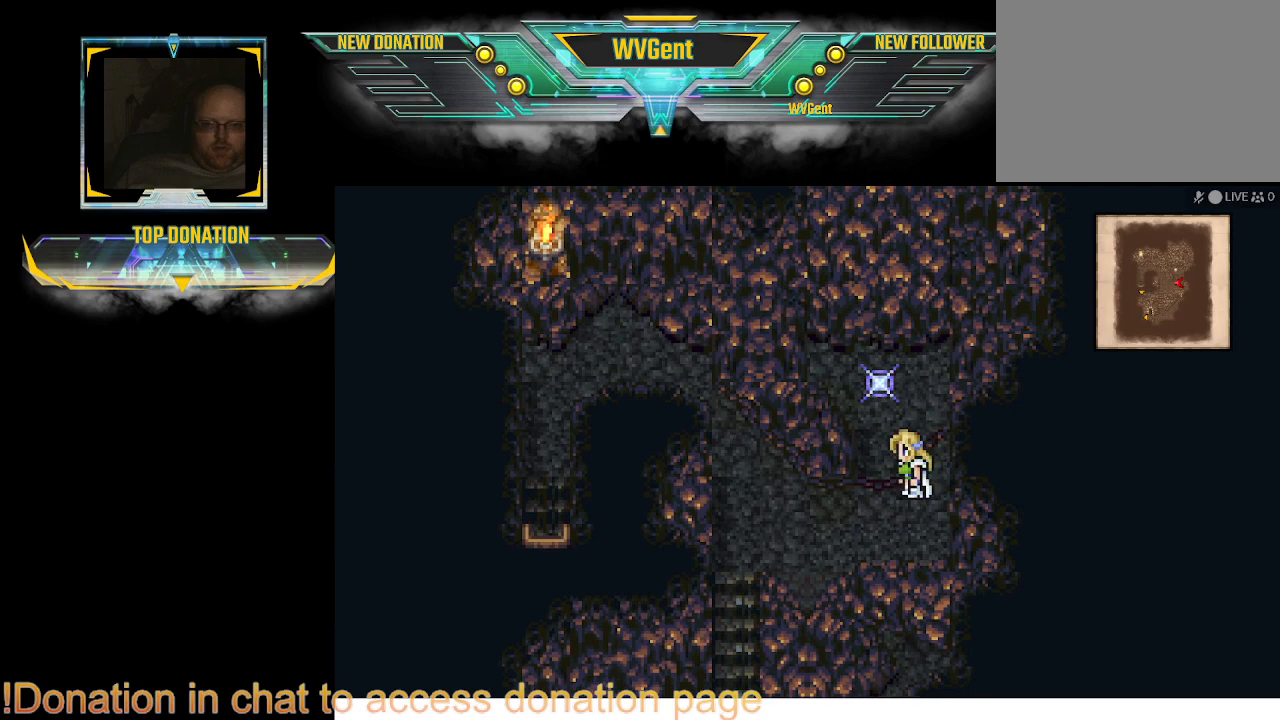
{"buttons": ["CIRCLE"], "left_stick": "down-left", "right_stick": "center", "events": [[333, "CIRCLE", "down"], [333, "left_stick", "down-left"]]}
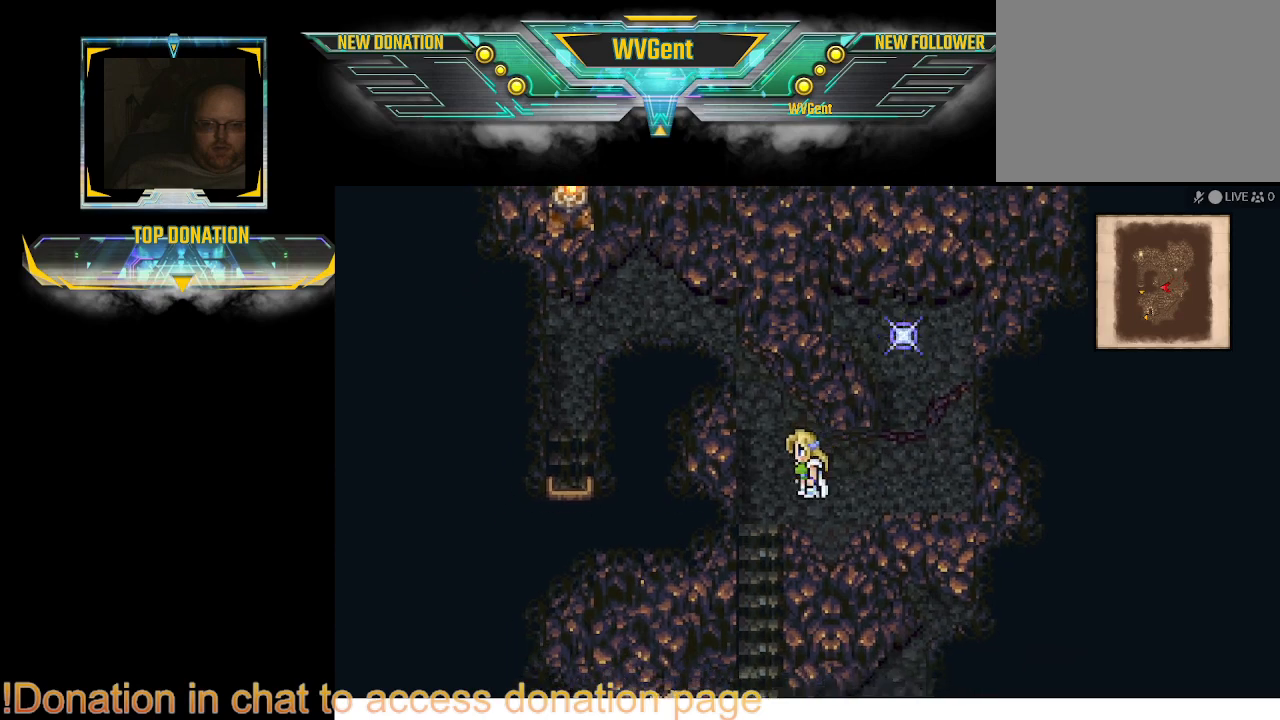
{"buttons": ["CIRCLE"], "left_stick": "down-right", "right_stick": "center", "events": [[67, "left_stick", "down"], [167, "left_stick", "down-left"], [333, "left_stick", "down"], [500, "left_stick", "down-right"]]}
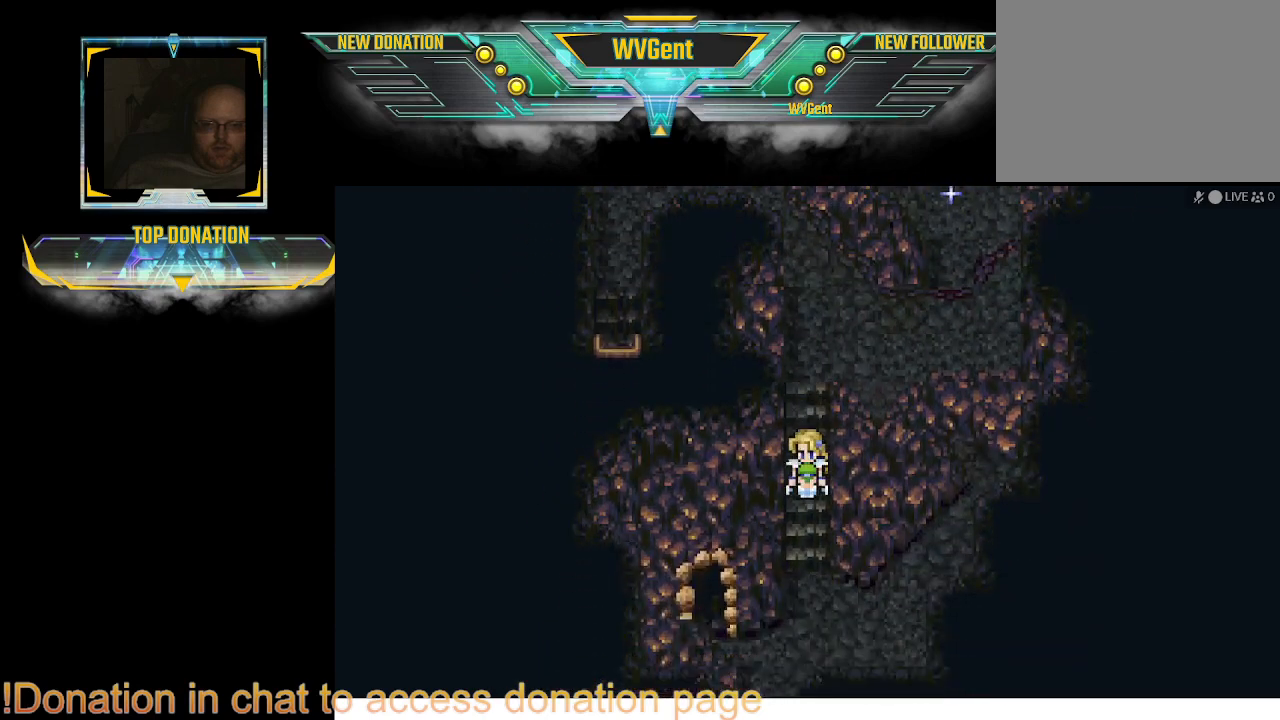
{"buttons": [], "left_stick": "center", "right_stick": "center", "events": [[33, "left_stick", "right"], [400, "CIRCLE", "up"], [400, "left_stick", "center"]]}